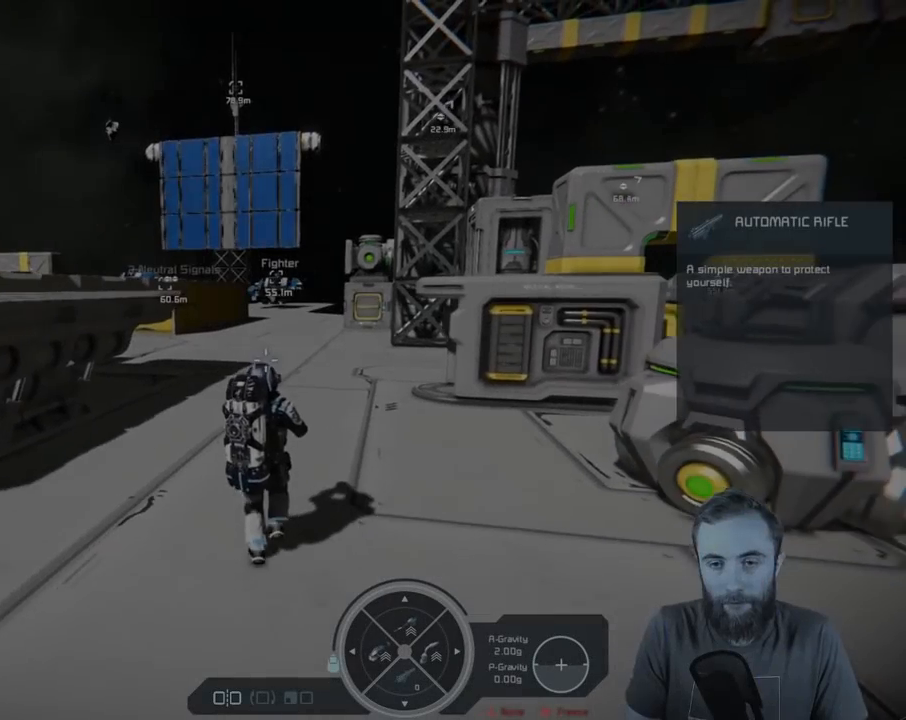
Gameplay with a controller (Xbox layout); each line is a JSON object with the inputs held at the frame after it. "events" lists button and stick changes between this image and that frame as [ms after this image, input, new state], when the widget could be followed in between.
{"buttons": [], "left_stick": "down", "right_stick": "center", "events": []}
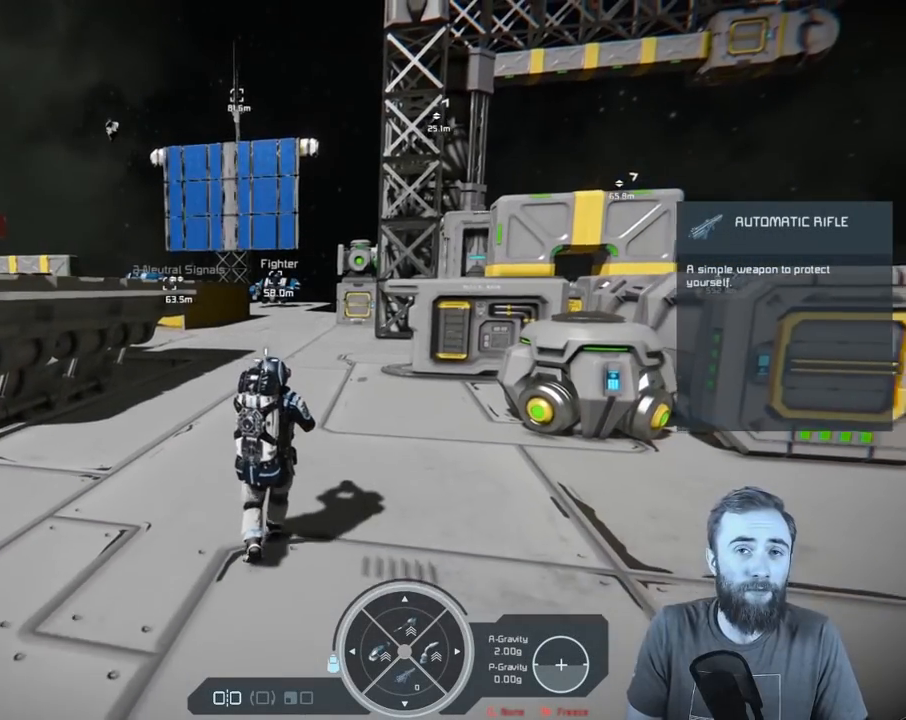
{"buttons": [], "left_stick": "down-left", "right_stick": "center", "events": [[200, "left_stick", "down-left"]]}
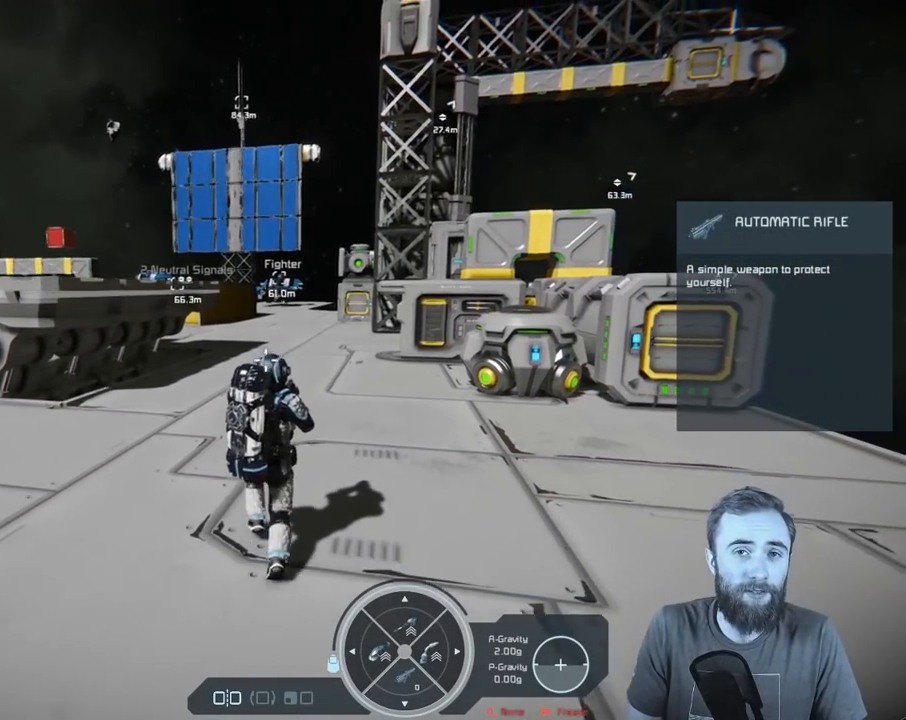
{"buttons": [], "left_stick": "down-left", "right_stick": "left", "events": [[283, "right_stick", "left"]]}
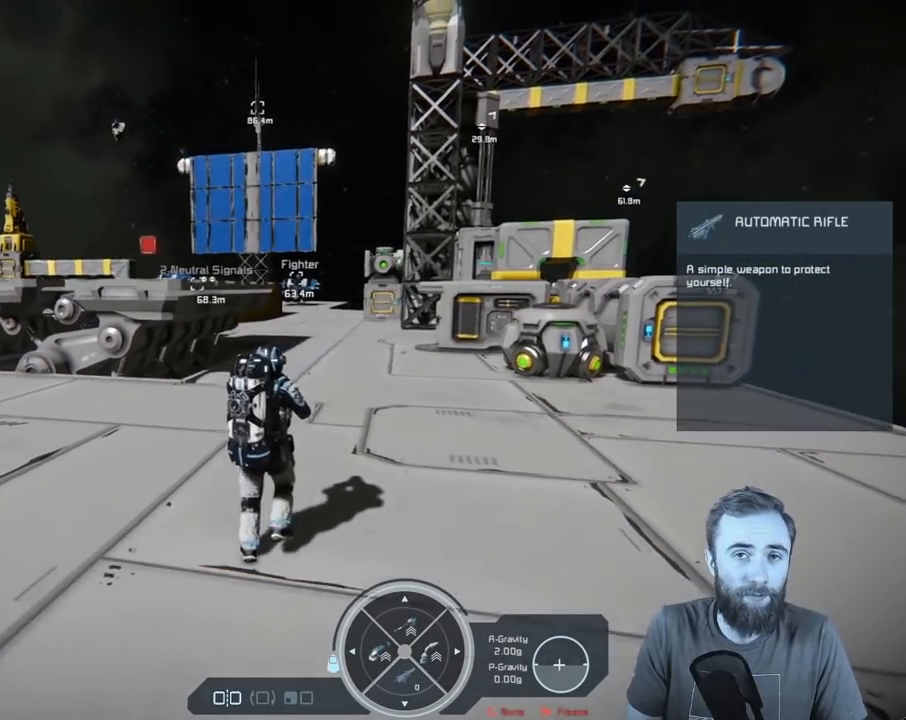
{"buttons": [], "left_stick": "center", "right_stick": "left", "events": [[33, "left_stick", "center"], [200, "right_stick", "center"], [317, "right_stick", "left"]]}
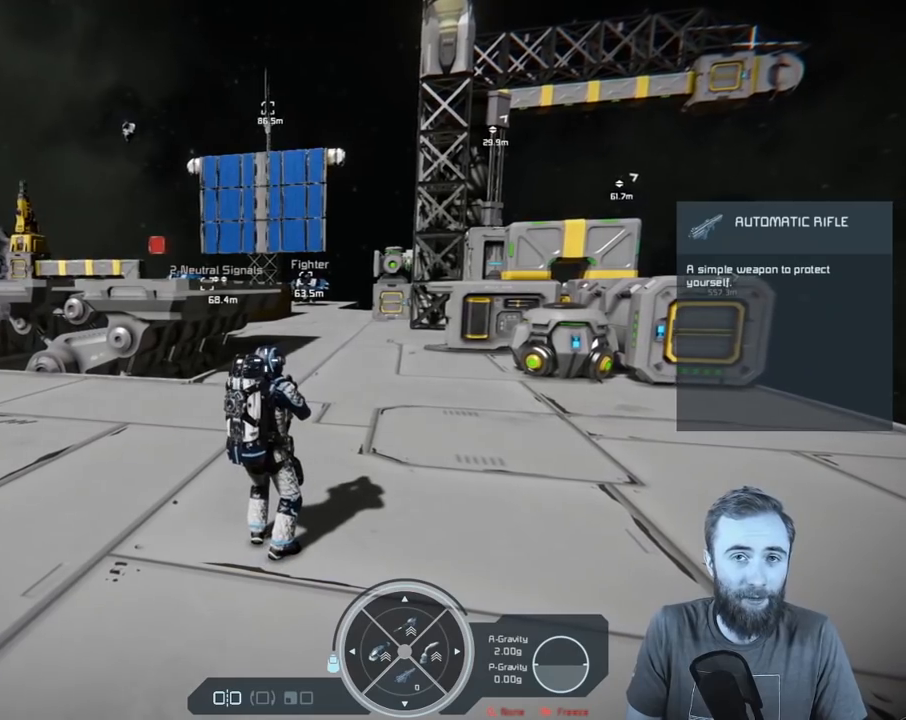
{"buttons": [], "left_stick": "center", "right_stick": "left", "events": []}
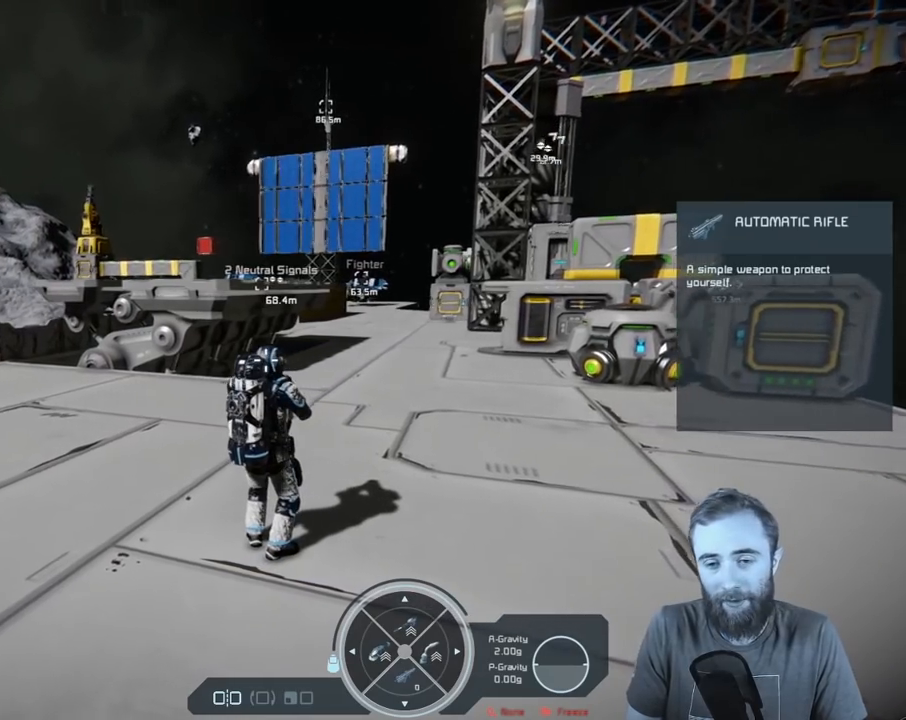
{"buttons": [], "left_stick": "center", "right_stick": "left", "events": []}
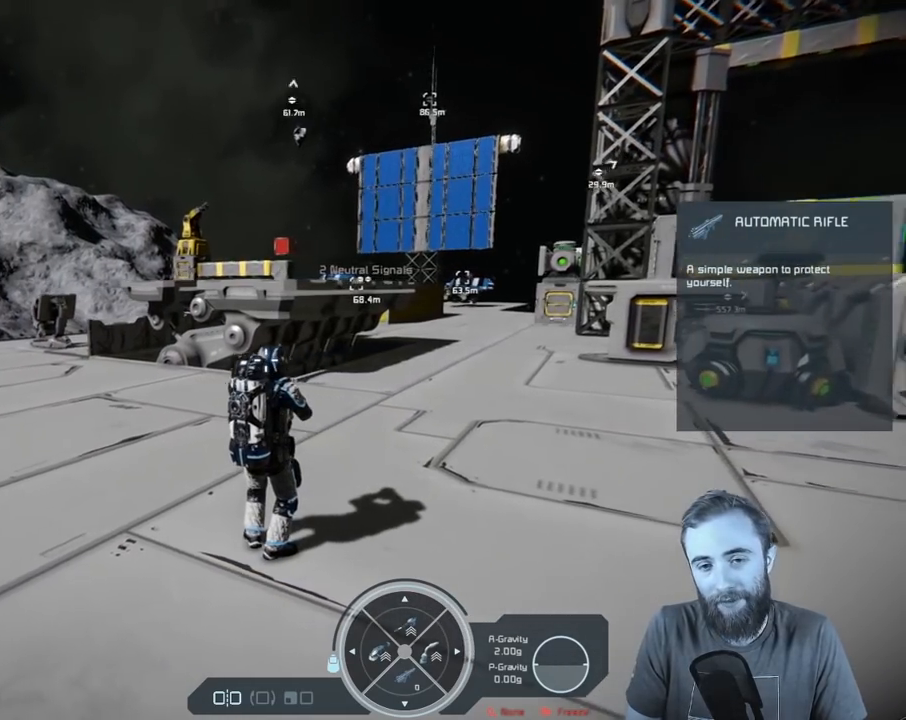
{"buttons": [], "left_stick": "down", "right_stick": "center", "events": [[250, "right_stick", "center"], [267, "left_stick", "down"]]}
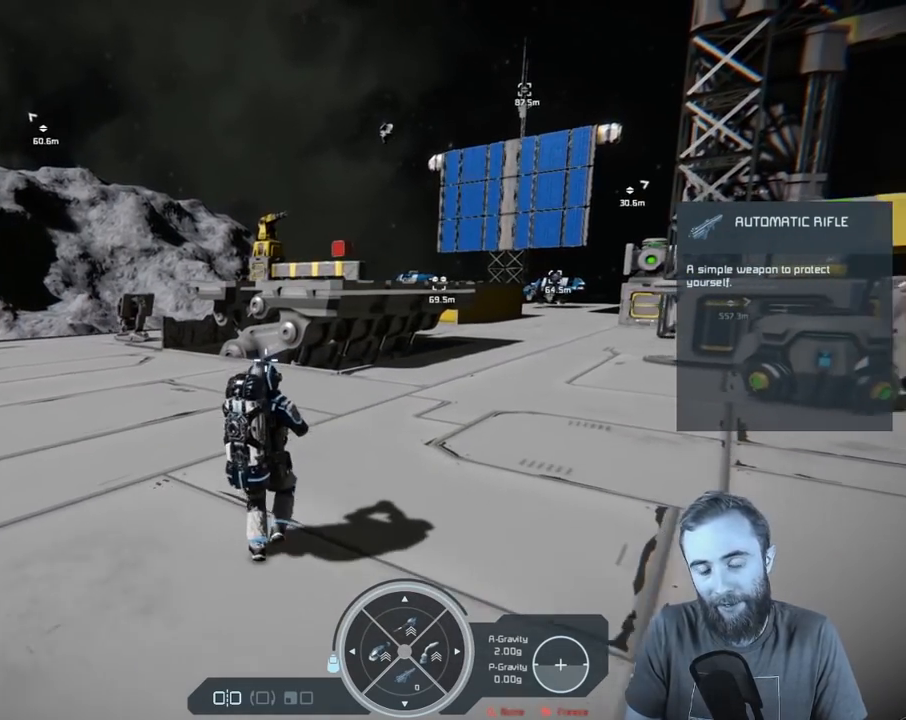
{"buttons": [], "left_stick": "center", "right_stick": "center", "events": [[117, "left_stick", "center"]]}
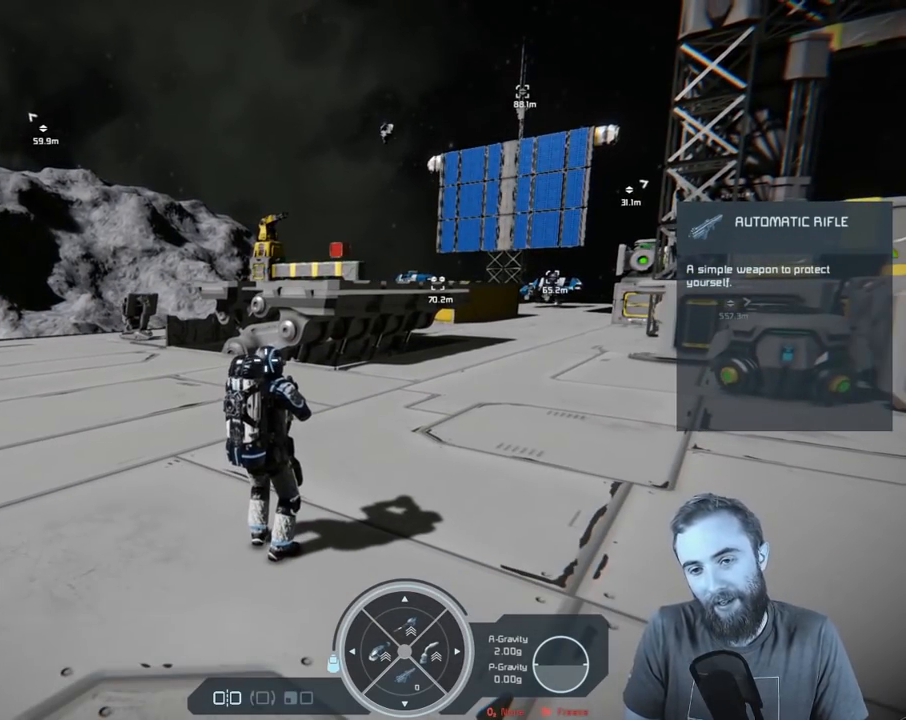
{"buttons": [], "left_stick": "down-left", "right_stick": "down-right", "events": [[367, "left_stick", "down"], [467, "right_stick", "down-right"], [483, "left_stick", "down-left"]]}
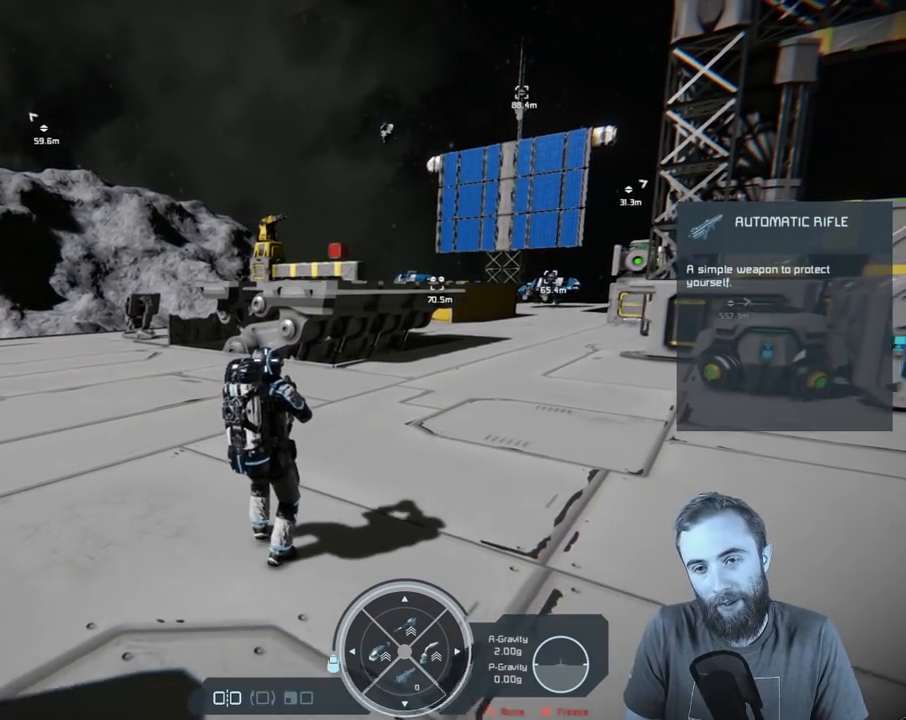
{"buttons": [], "left_stick": "center", "right_stick": "down", "events": [[233, "right_stick", "center"], [333, "left_stick", "center"], [467, "right_stick", "down"]]}
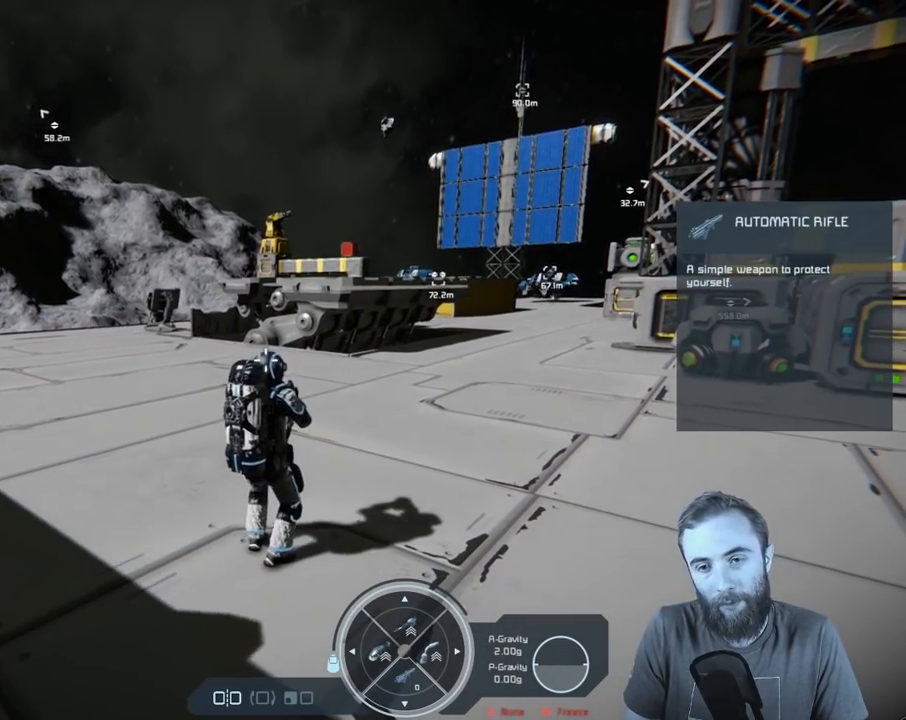
{"buttons": [], "left_stick": "center", "right_stick": "down", "events": [[217, "right_stick", "center"], [367, "right_stick", "down"]]}
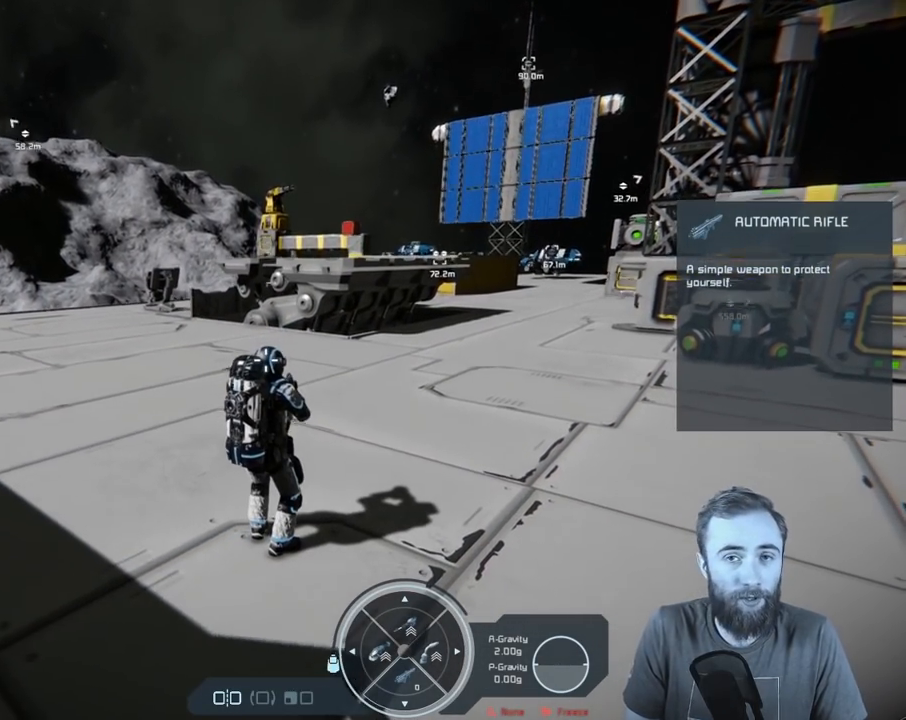
{"buttons": [], "left_stick": "center", "right_stick": "center", "events": [[100, "right_stick", "center"]]}
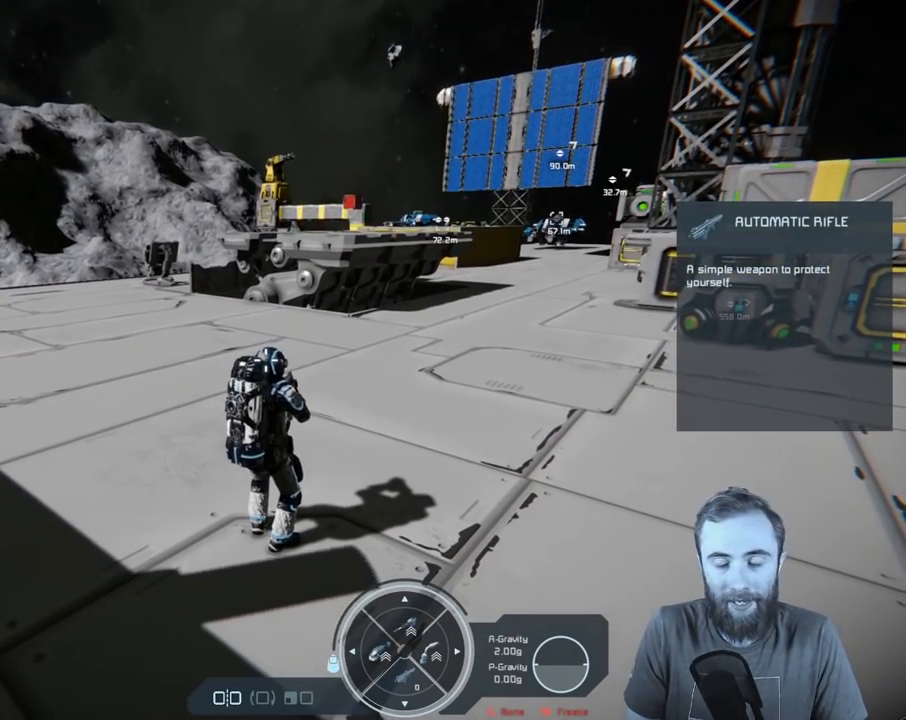
{"buttons": [], "left_stick": "right", "right_stick": "center", "events": [[133, "left_stick", "right"]]}
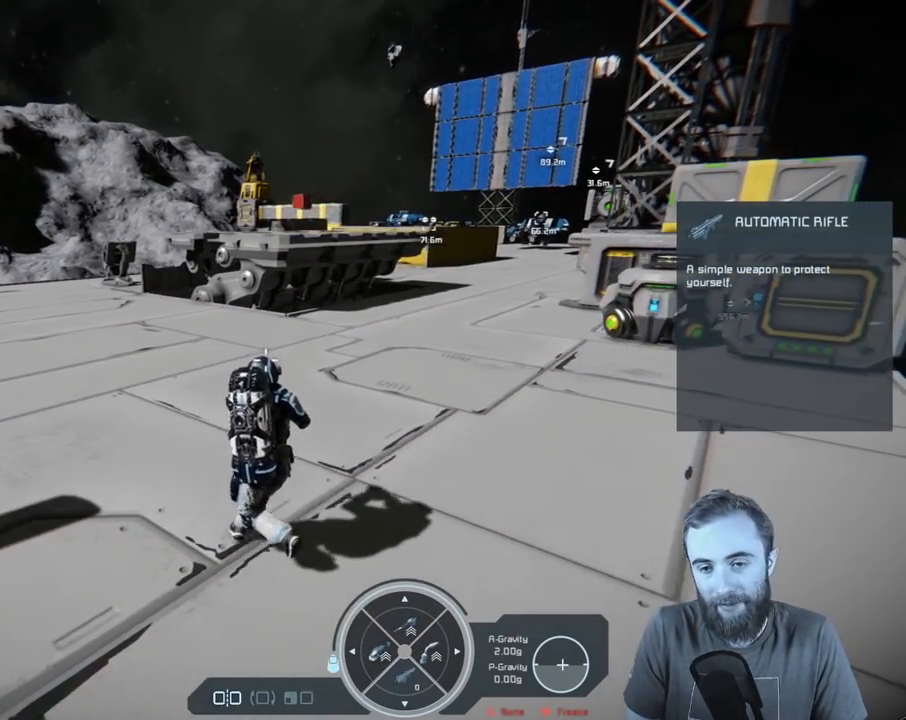
{"buttons": [], "left_stick": "up", "right_stick": "center", "events": [[150, "left_stick", "center"], [500, "left_stick", "up"]]}
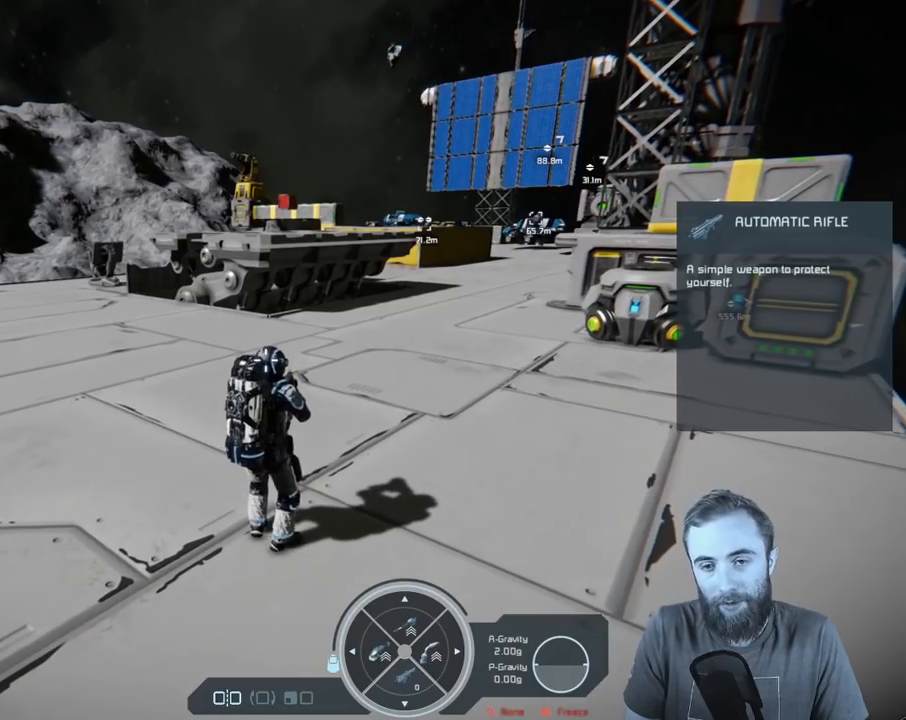
{"buttons": [], "left_stick": "center", "right_stick": "center", "events": [[133, "left_stick", "up-right"], [333, "left_stick", "center"]]}
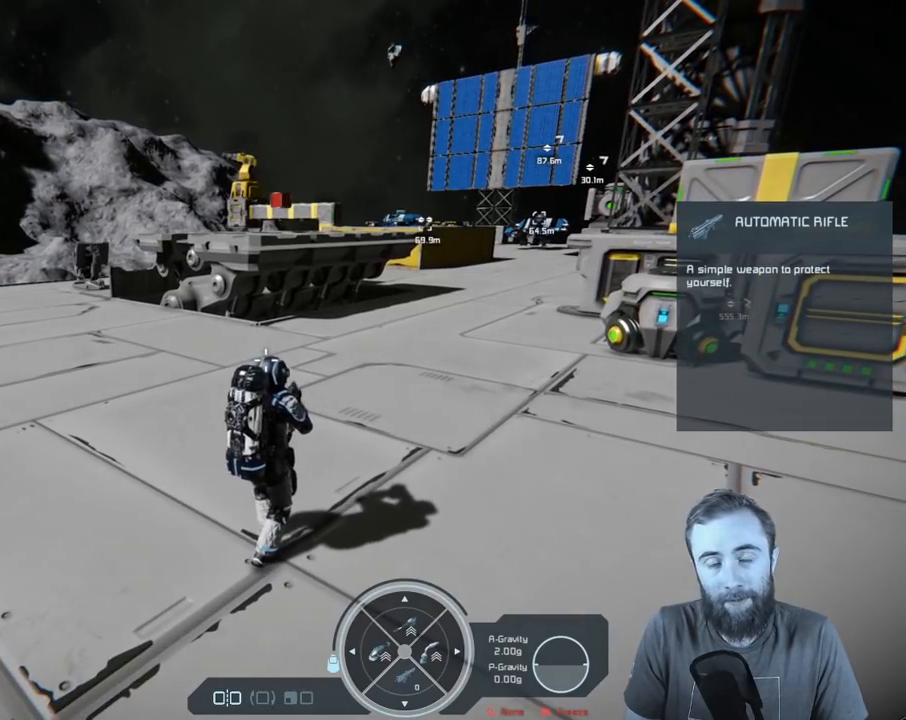
{"buttons": [], "left_stick": "center", "right_stick": "center", "events": []}
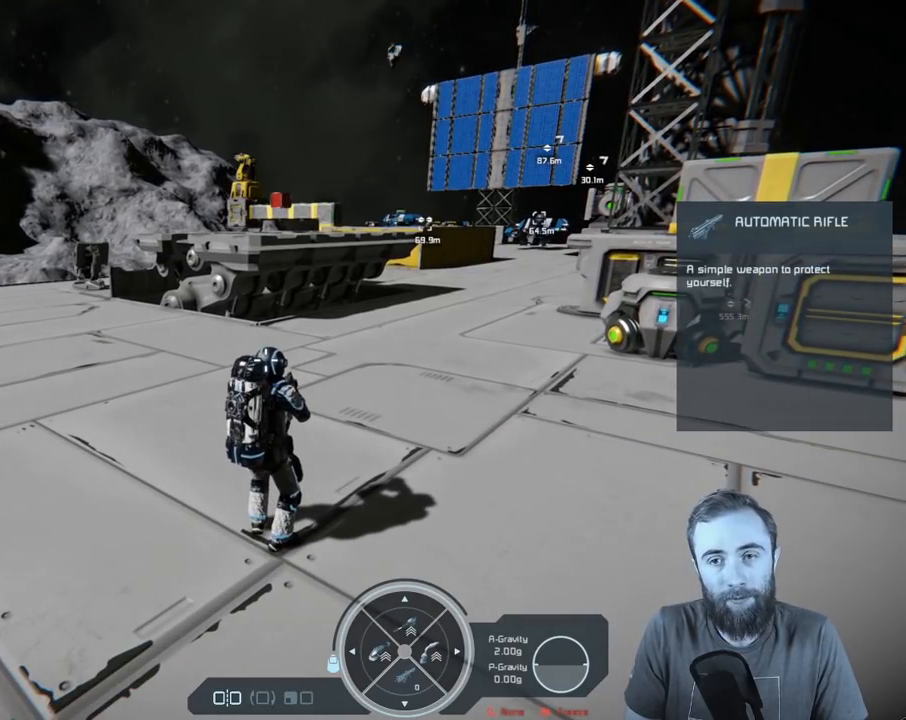
{"buttons": ["START"], "left_stick": "center", "right_stick": "center", "events": [[450, "START", "down"]]}
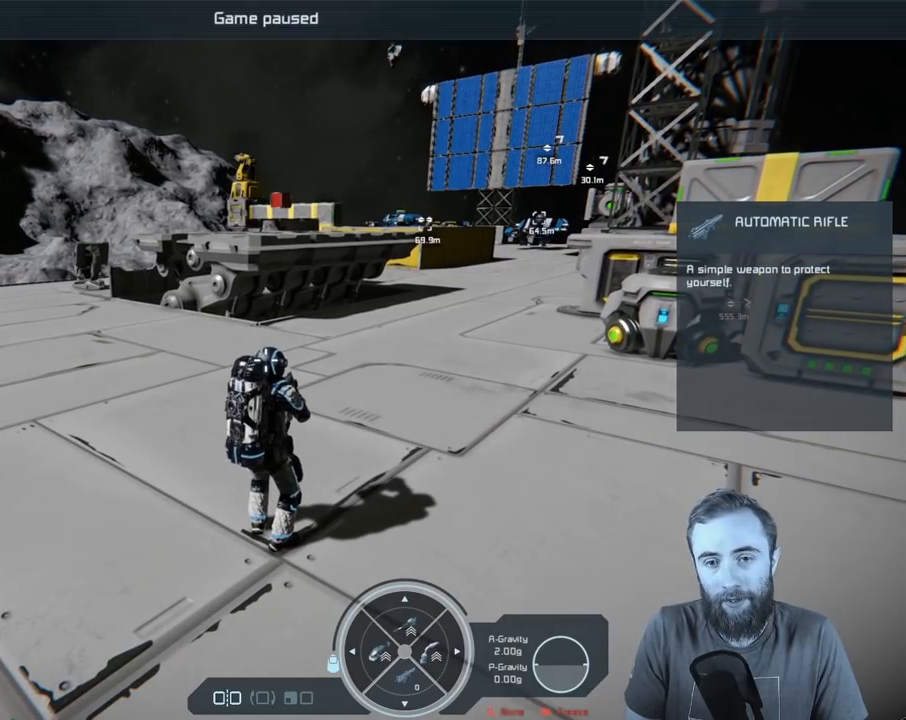
{"buttons": [], "left_stick": "center", "right_stick": "center", "events": [[233, "START", "up"]]}
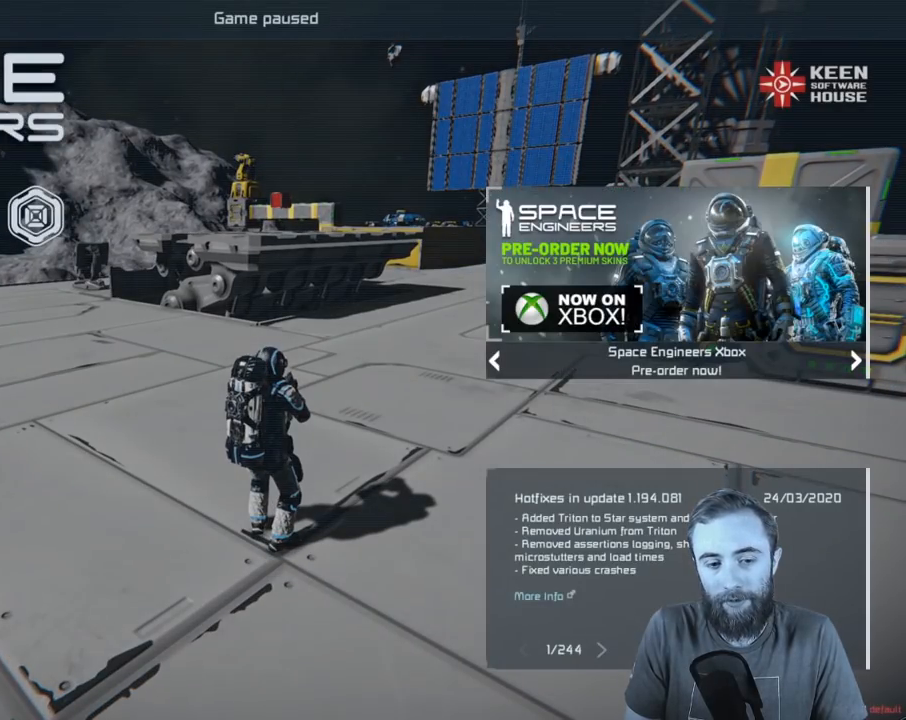
{"buttons": [], "left_stick": "center", "right_stick": "center", "events": []}
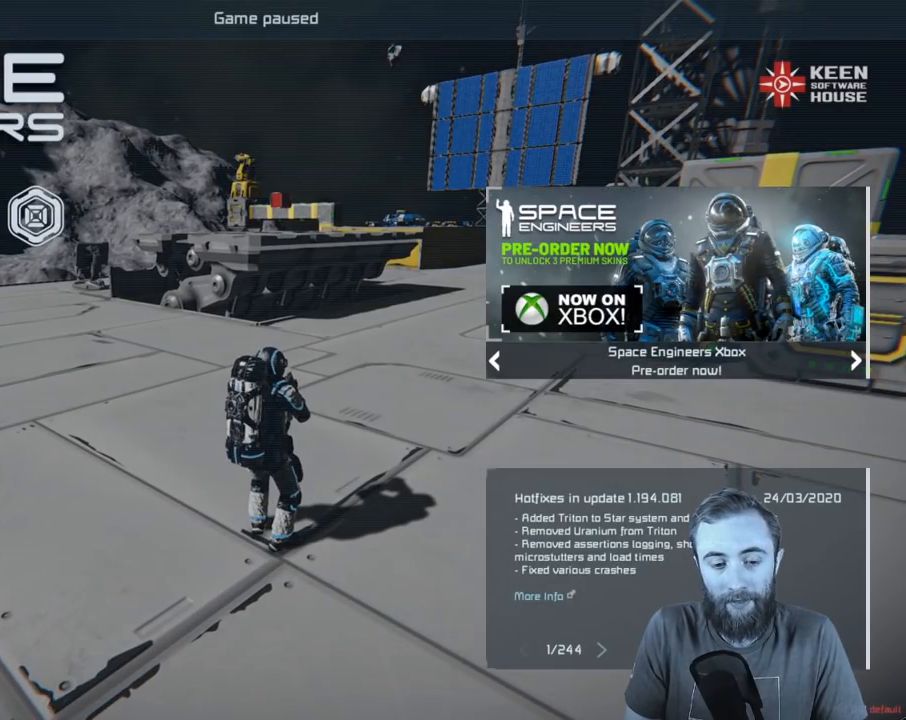
{"buttons": ["Y"], "left_stick": "center", "right_stick": "center", "events": [[483, "Y", "down"]]}
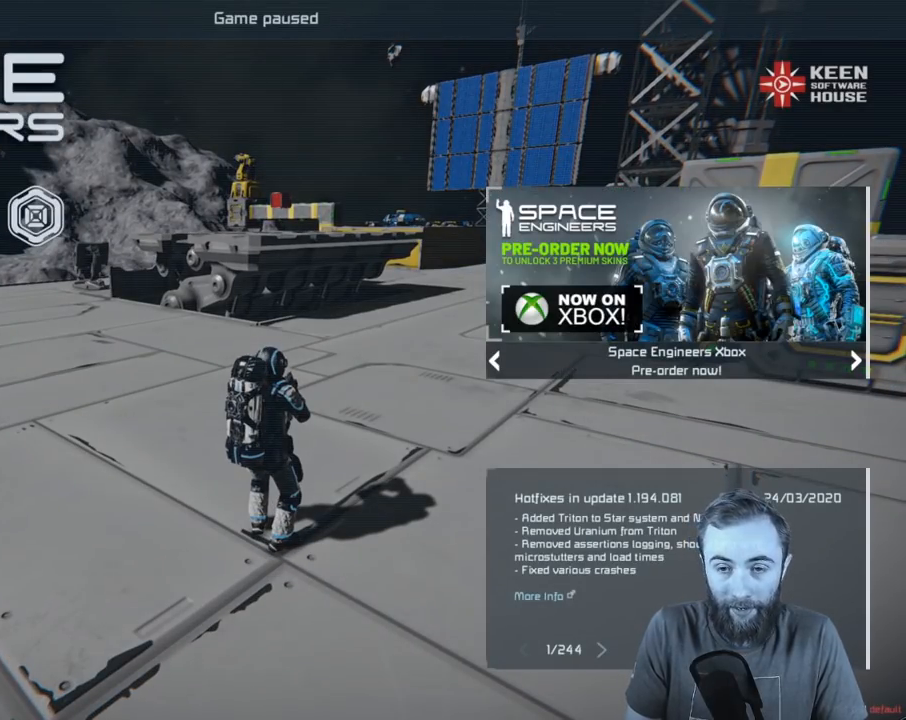
{"buttons": [], "left_stick": "center", "right_stick": "center", "events": [[100, "Y", "up"]]}
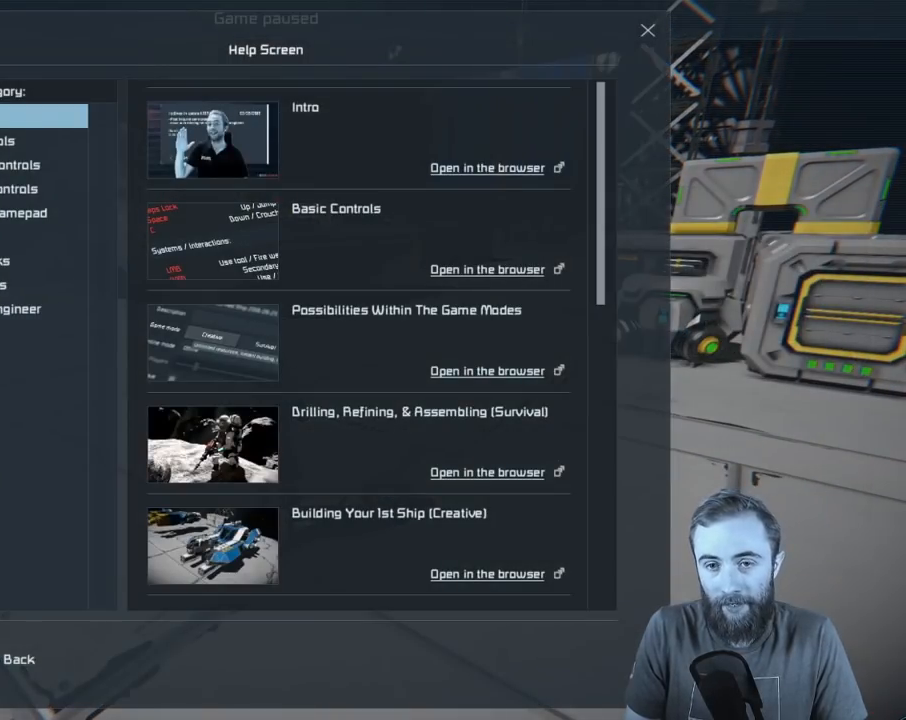
{"buttons": [], "left_stick": "center", "right_stick": "center", "events": []}
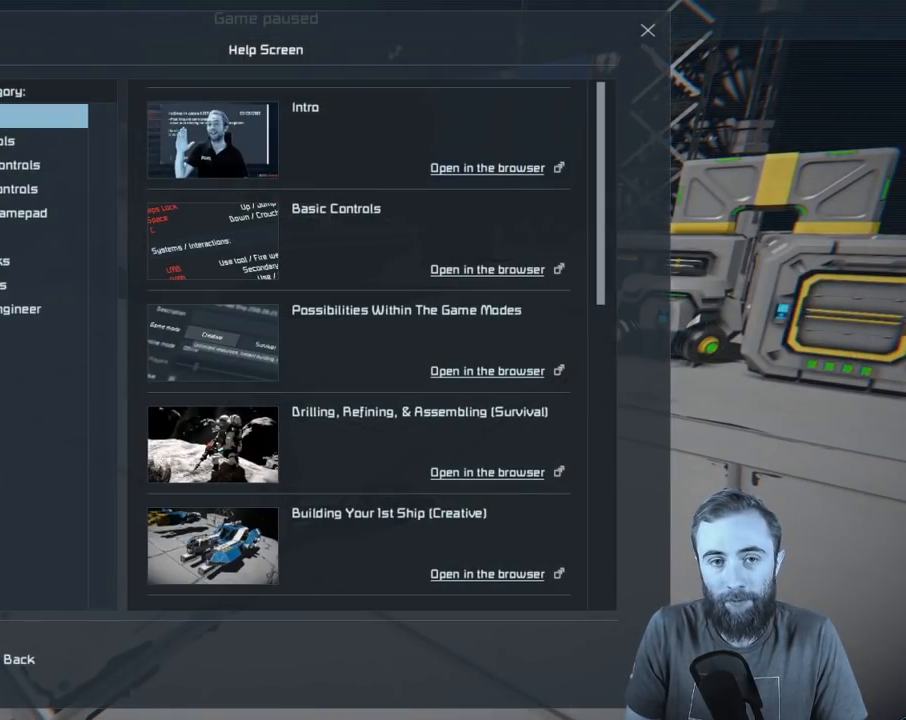
{"buttons": [], "left_stick": "center", "right_stick": "center", "events": []}
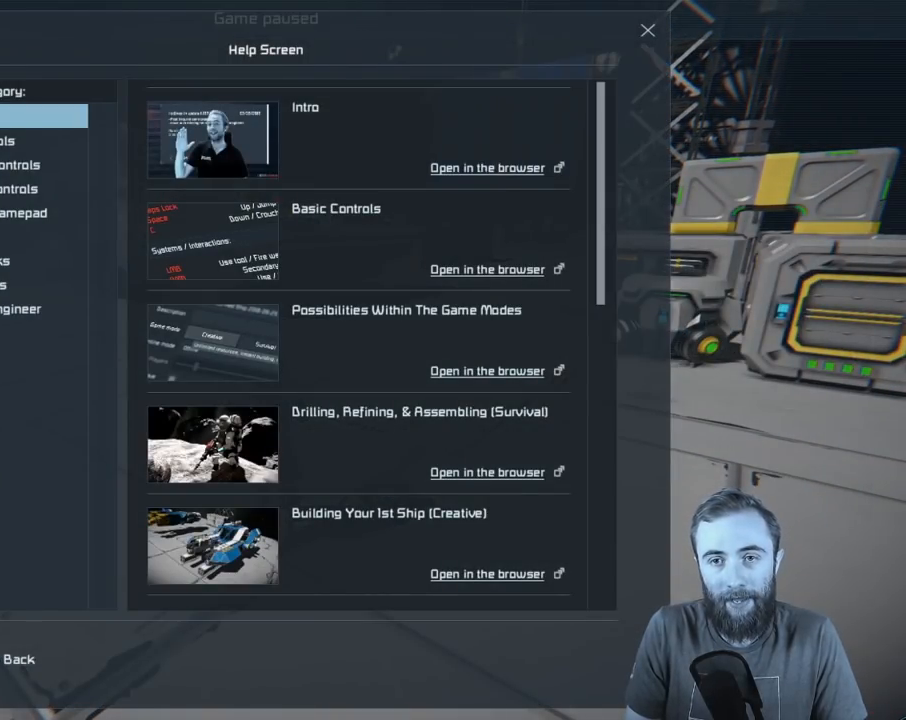
{"buttons": [], "left_stick": "center", "right_stick": "center", "events": []}
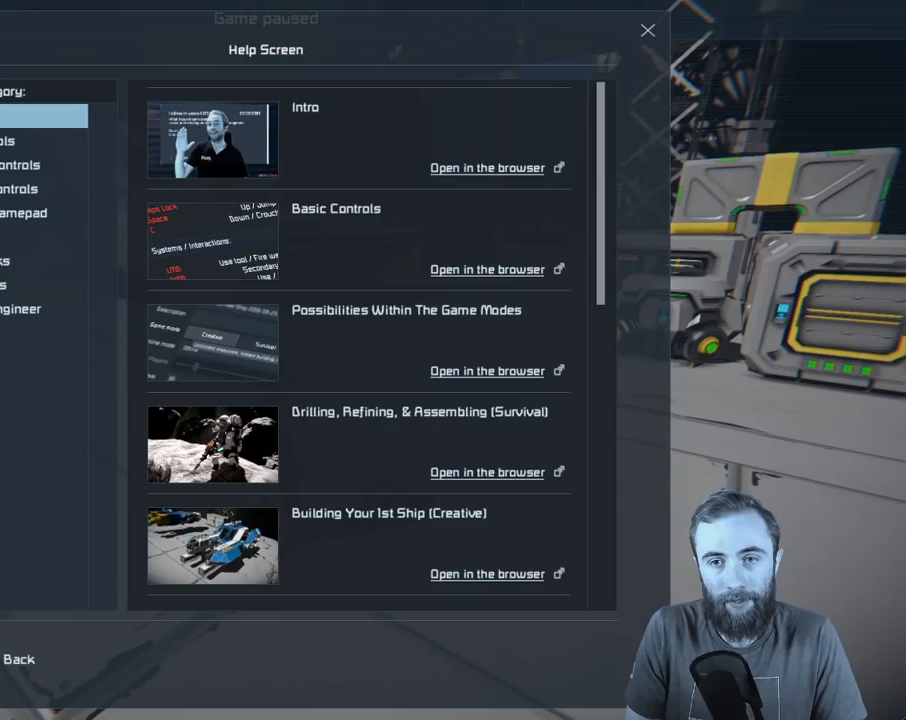
{"buttons": ["DPAD_DOWN"], "left_stick": "center", "right_stick": "center", "events": [[500, "DPAD_DOWN", "down"]]}